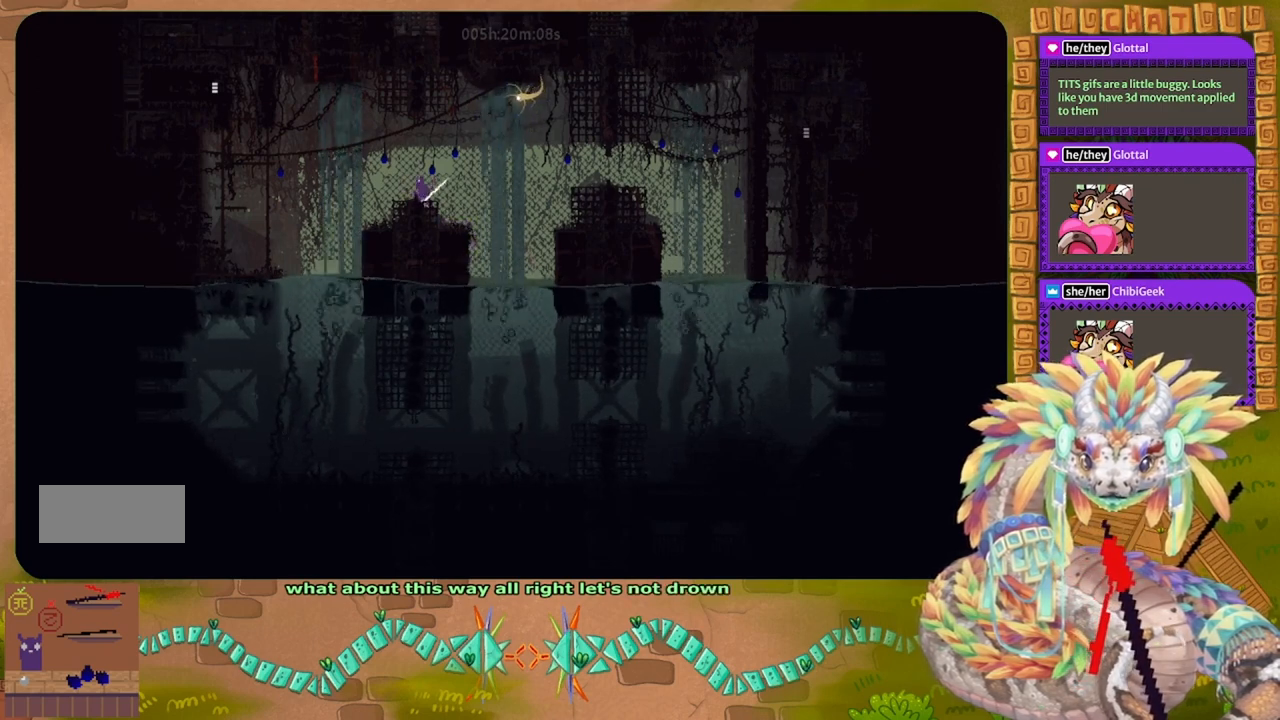
Gameplay with keyboard and mouse; each line is a JSON object with the keys held at the frame after it. "events" lists presses ("down") and releases ("up") of "down", "g", "j", "left", "r", "right", "t" and "up" between this image and that frame as [ms after this image, input, new state], when the widget could be followed in between. No other keys are recorded. Mouse buttons are not recorded. Not read: mouse_move.
{"keys": ["t"], "events": [[33, "left", "up"], [300, "left", "down"], [433, "left", "up"], [467, "t", "down"]]}
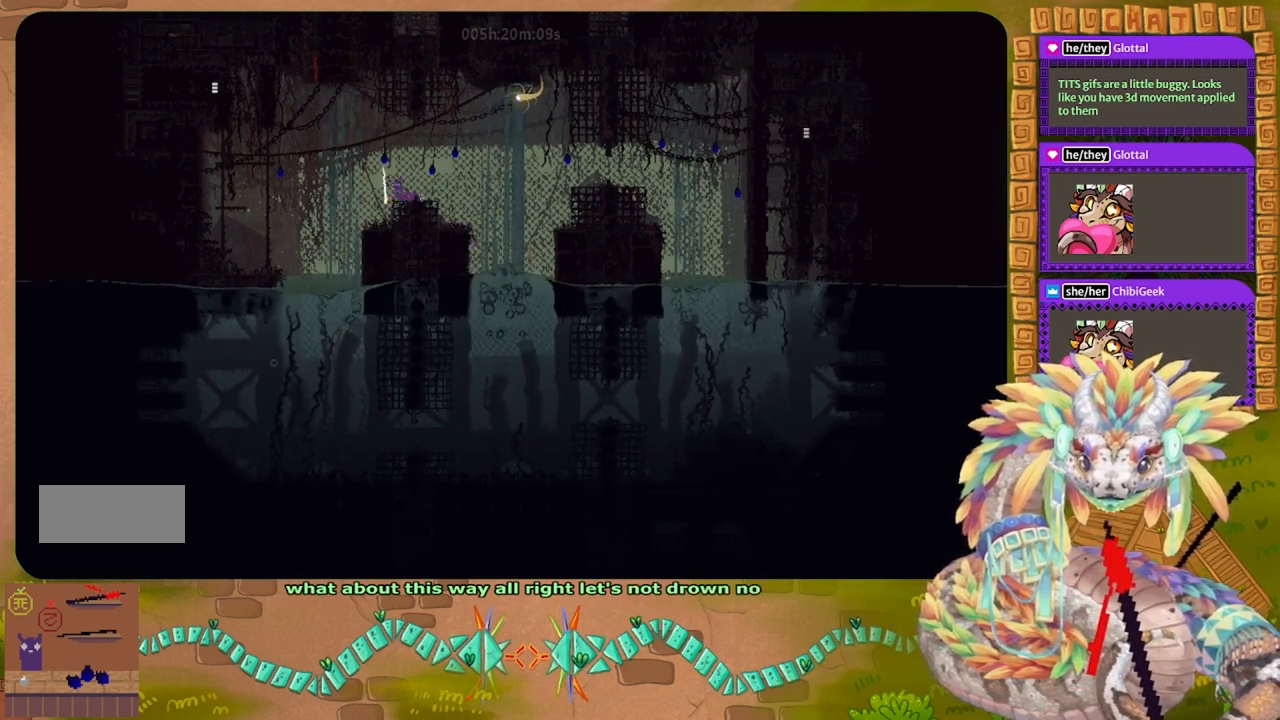
{"keys": ["left"], "events": [[67, "t", "up"], [267, "left", "down"]]}
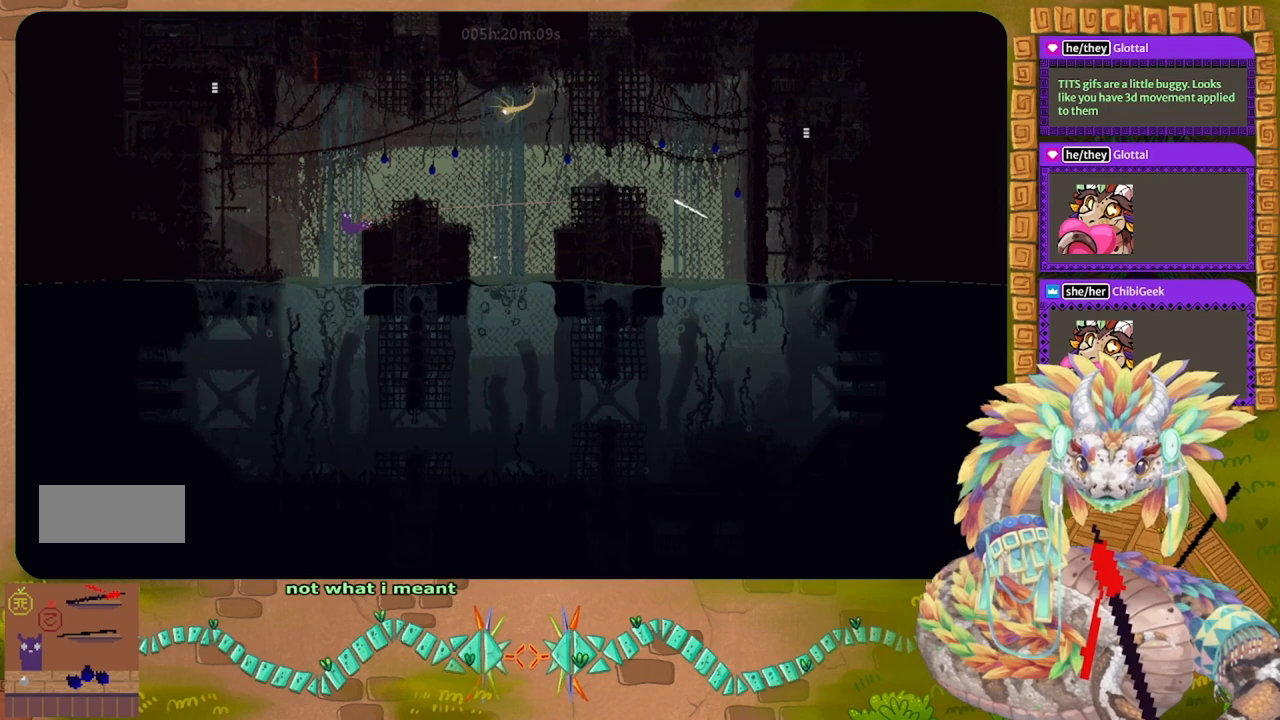
{"keys": ["down"], "events": [[33, "down", "down"], [233, "left", "up"]]}
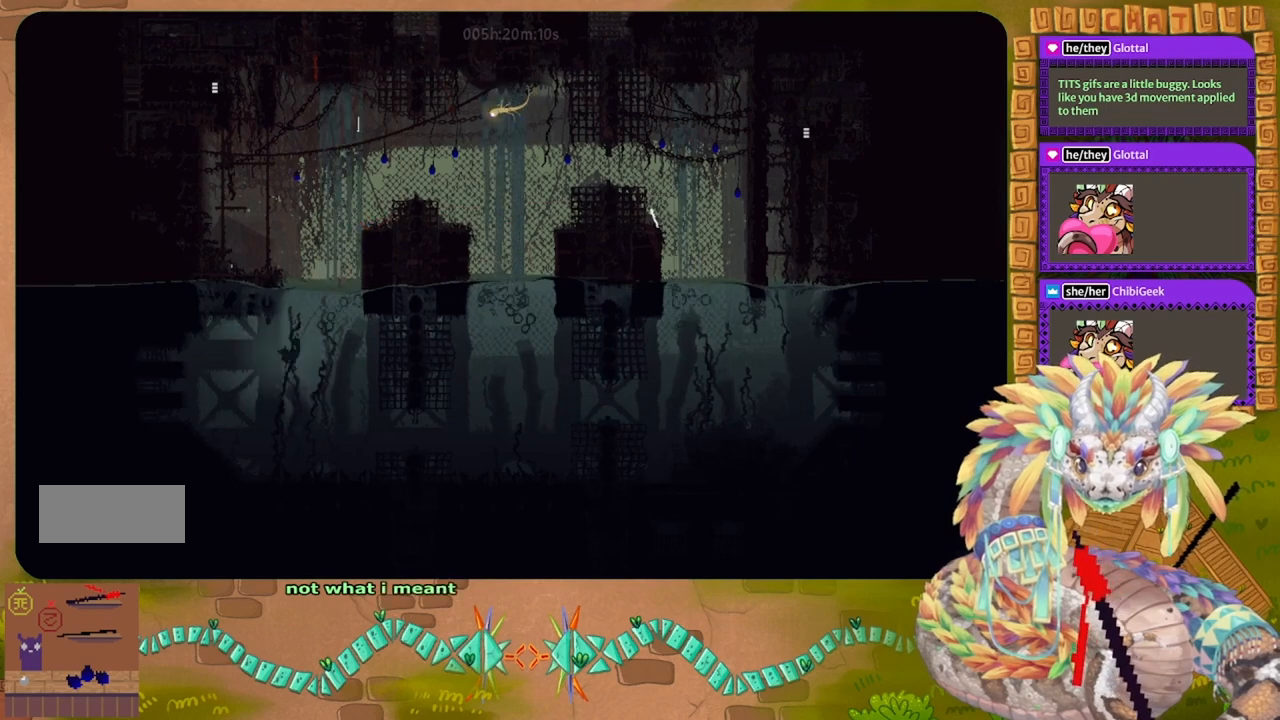
{"keys": ["down"], "events": []}
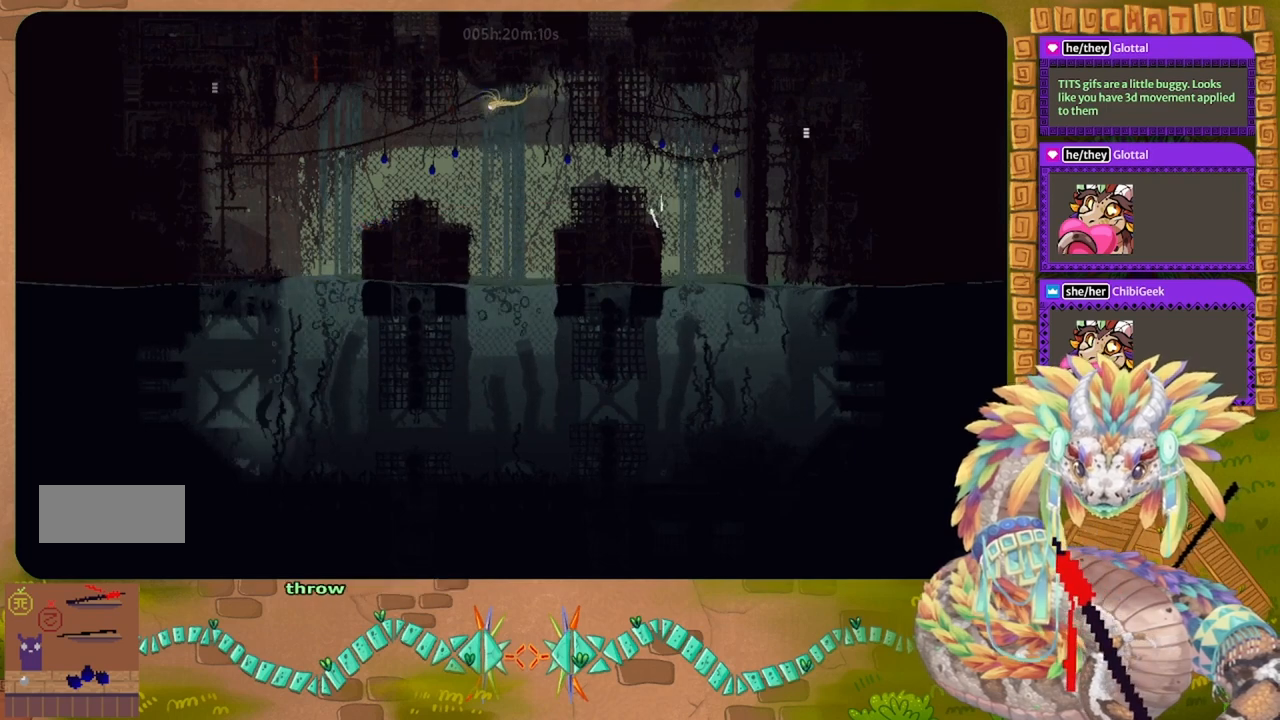
{"keys": ["down", "g", "right"], "events": [[100, "right", "down"], [433, "g", "down"]]}
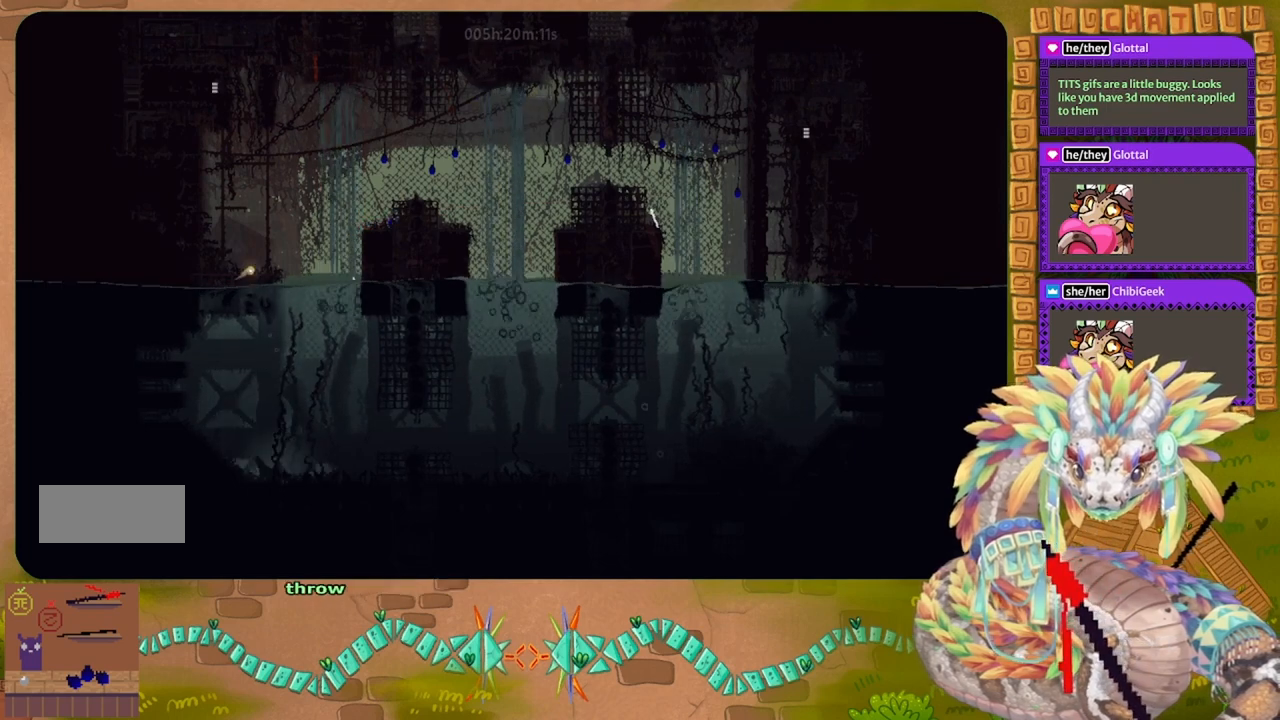
{"keys": ["g", "up"], "events": [[133, "g", "up"], [133, "left", "down"], [133, "right", "up"], [167, "down", "up"], [300, "left", "up"], [300, "up", "down"], [433, "g", "down"]]}
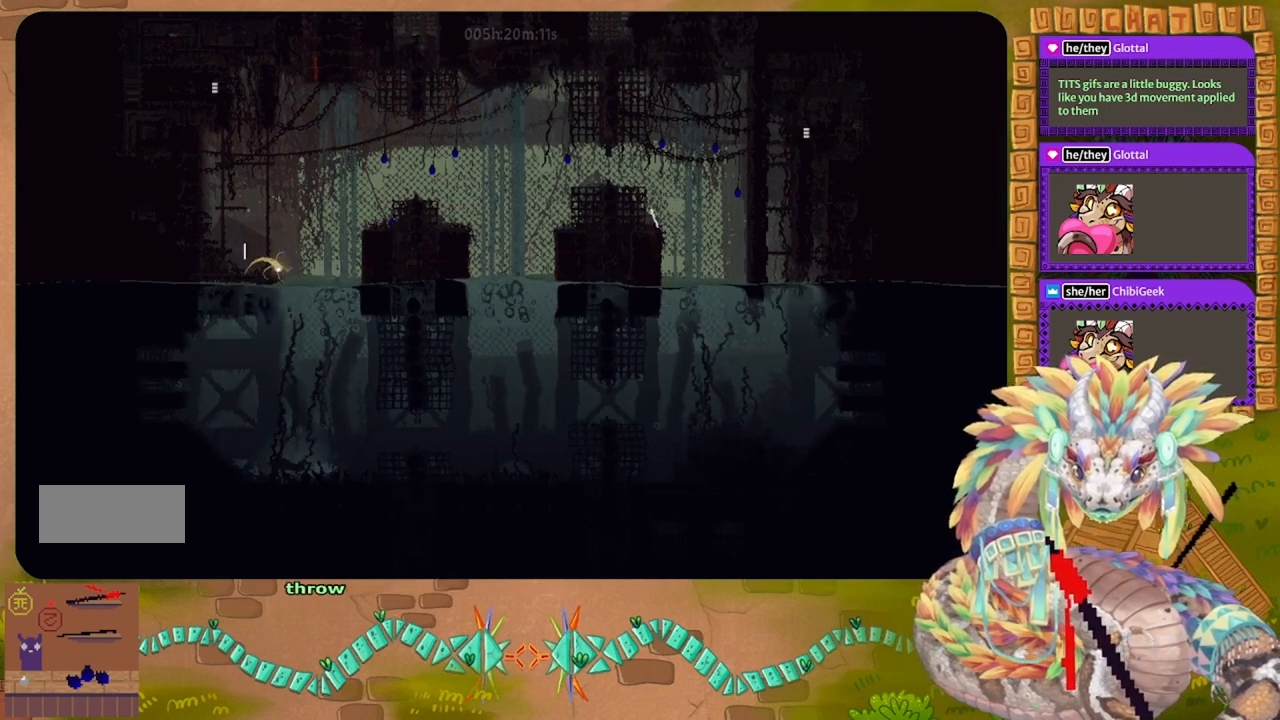
{"keys": ["up"], "events": [[67, "g", "up"], [67, "left", "down"], [267, "left", "up"]]}
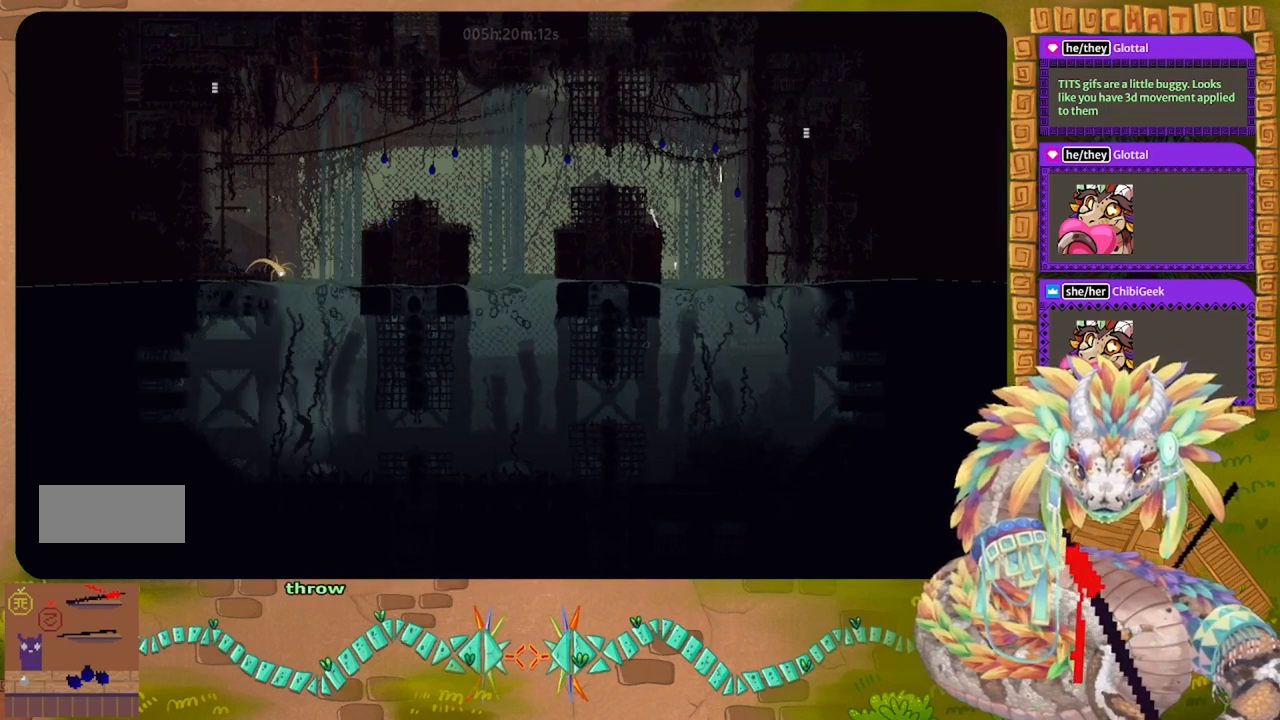
{"keys": ["up"], "events": [[33, "left", "down"], [267, "left", "up"]]}
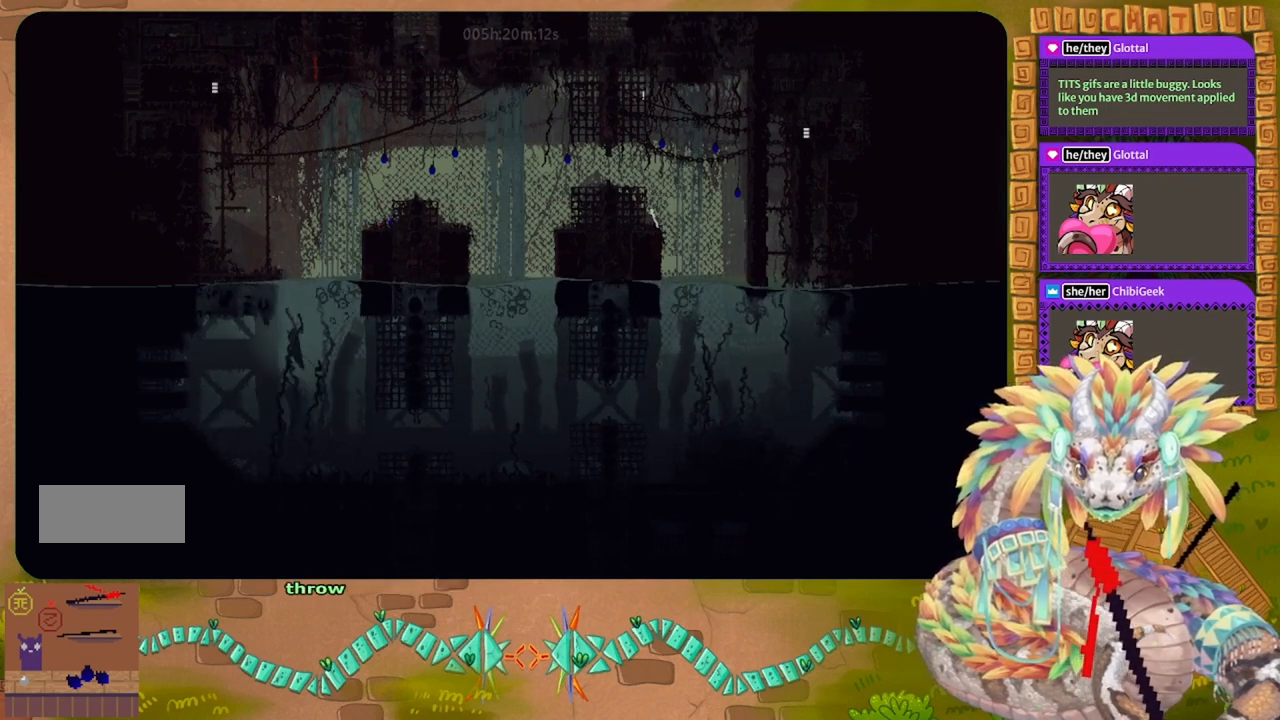
{"keys": ["j", "left", "up"], "events": [[367, "j", "down"], [400, "left", "down"]]}
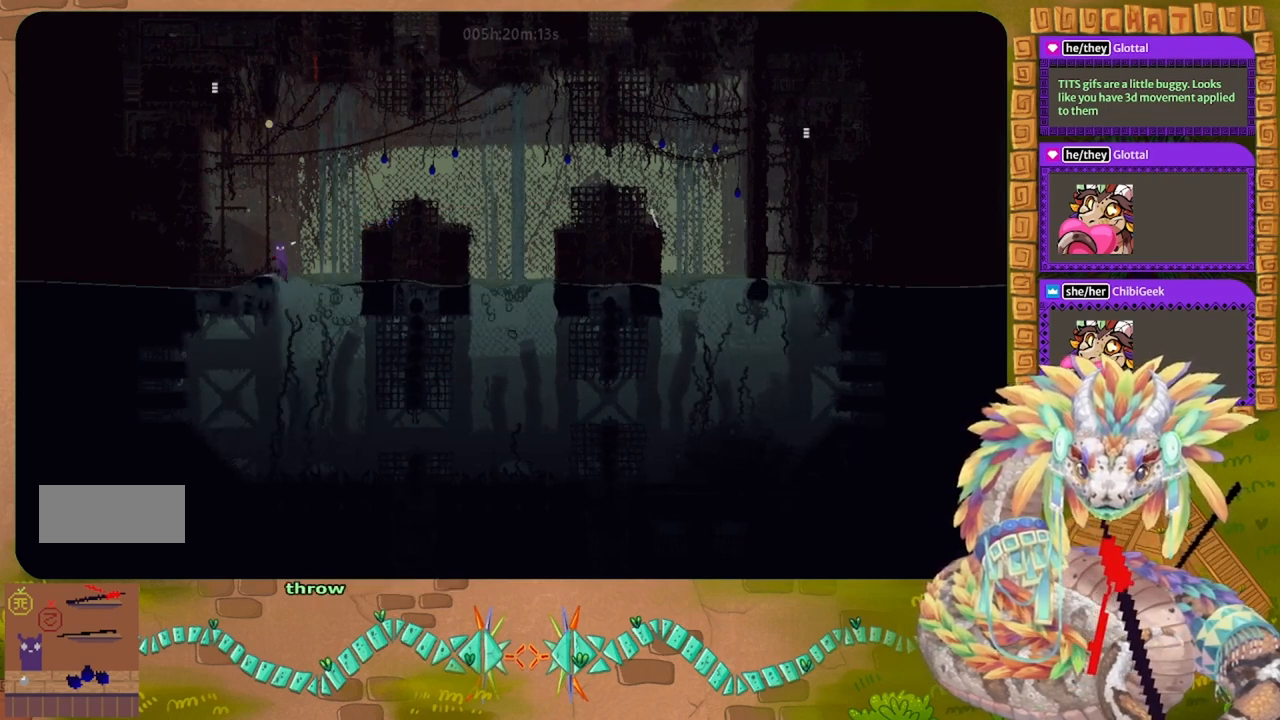
{"keys": ["up"], "events": [[233, "j", "up"], [233, "left", "up"]]}
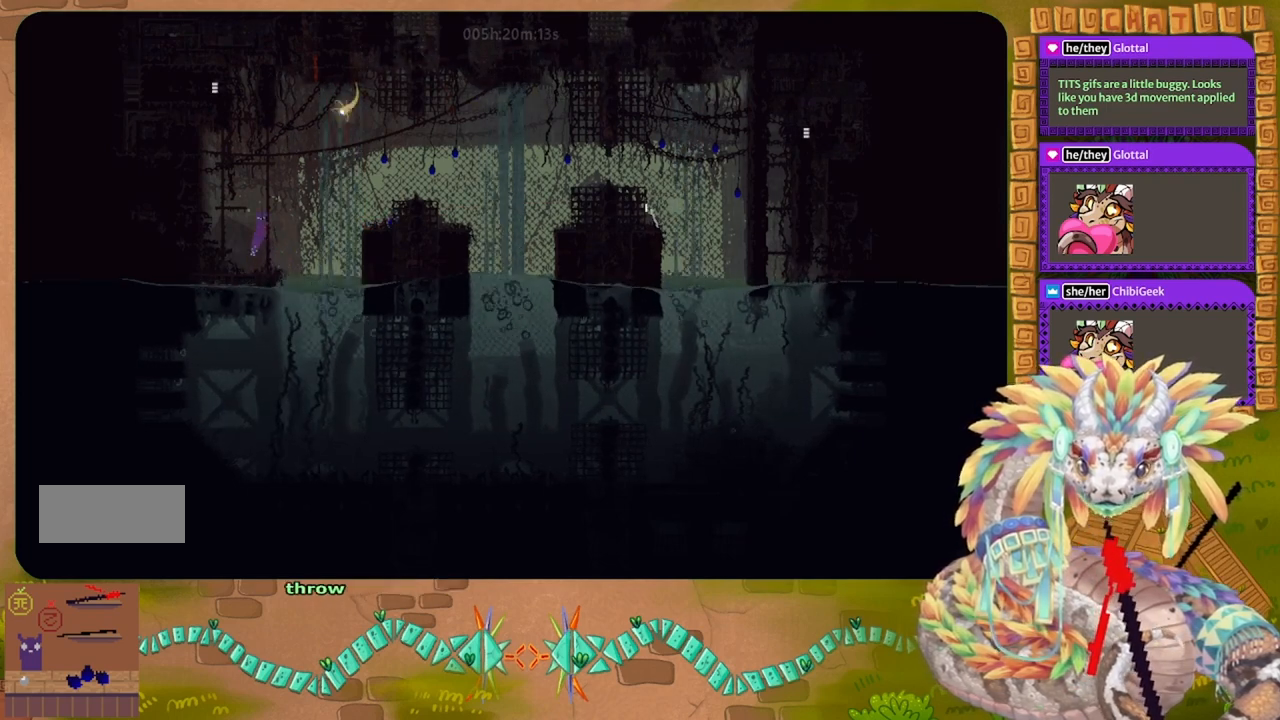
{"keys": ["up"], "events": [[167, "j", "down"], [167, "left", "down"], [433, "j", "up"], [433, "left", "up"]]}
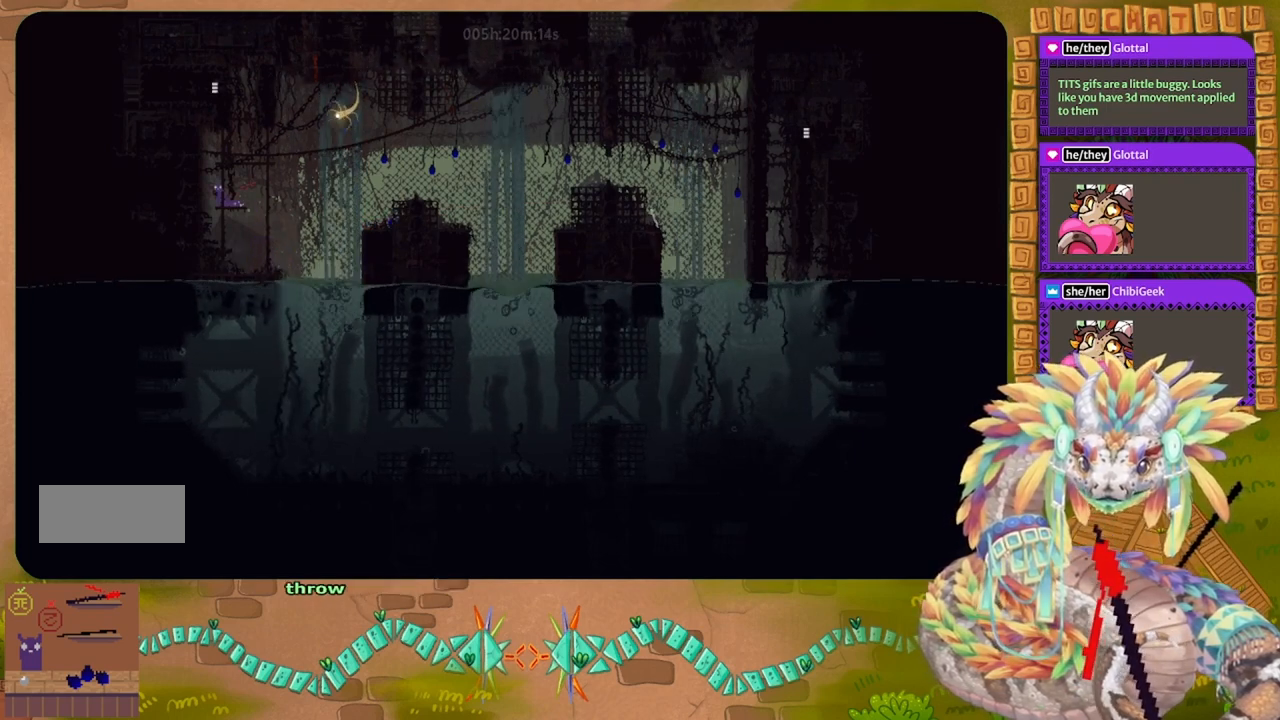
{"keys": ["up"], "events": []}
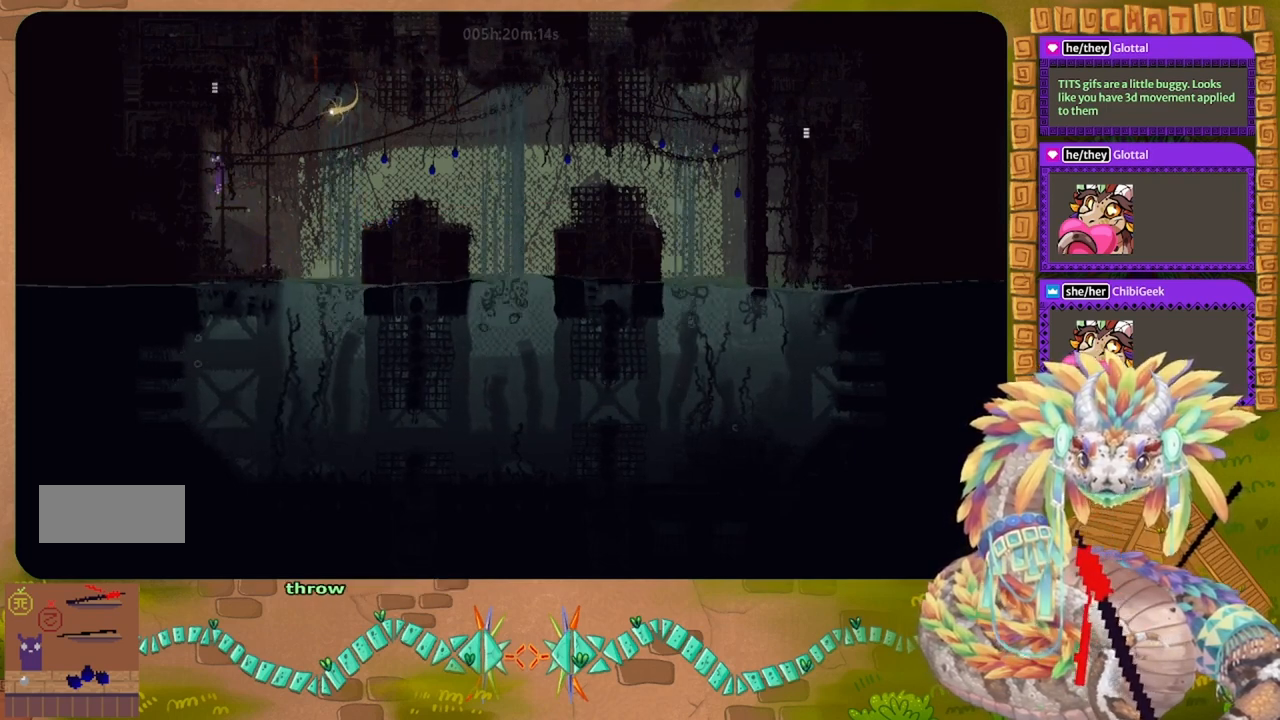
{"keys": ["right", "up"], "events": [[67, "right", "down"], [100, "j", "down"], [200, "right", "up"], [267, "j", "up"], [333, "left", "down"], [433, "left", "up"], [500, "right", "down"]]}
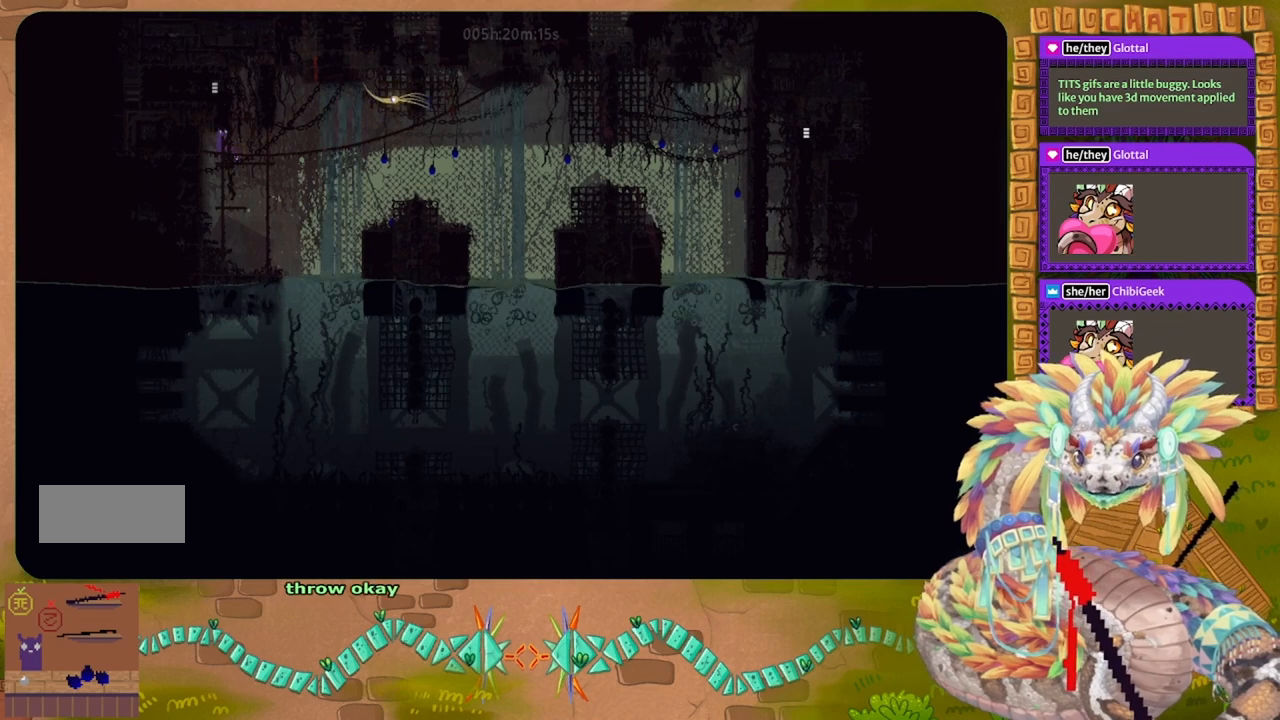
{"keys": ["right", "up"], "events": [[233, "j", "down"], [267, "right", "up"], [433, "j", "up"], [500, "right", "down"]]}
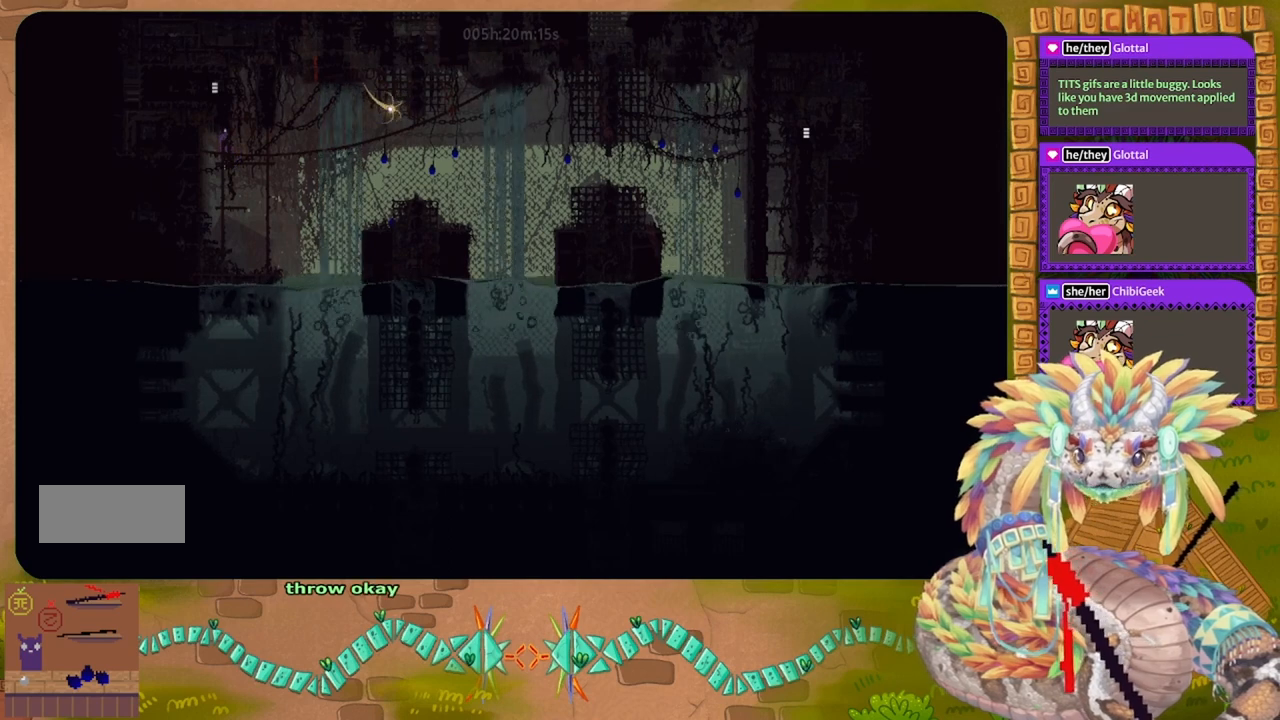
{"keys": ["up"], "events": [[33, "up", "up"], [133, "right", "up"], [267, "j", "down"], [267, "right", "down"], [433, "j", "up"], [433, "right", "up"], [433, "up", "down"]]}
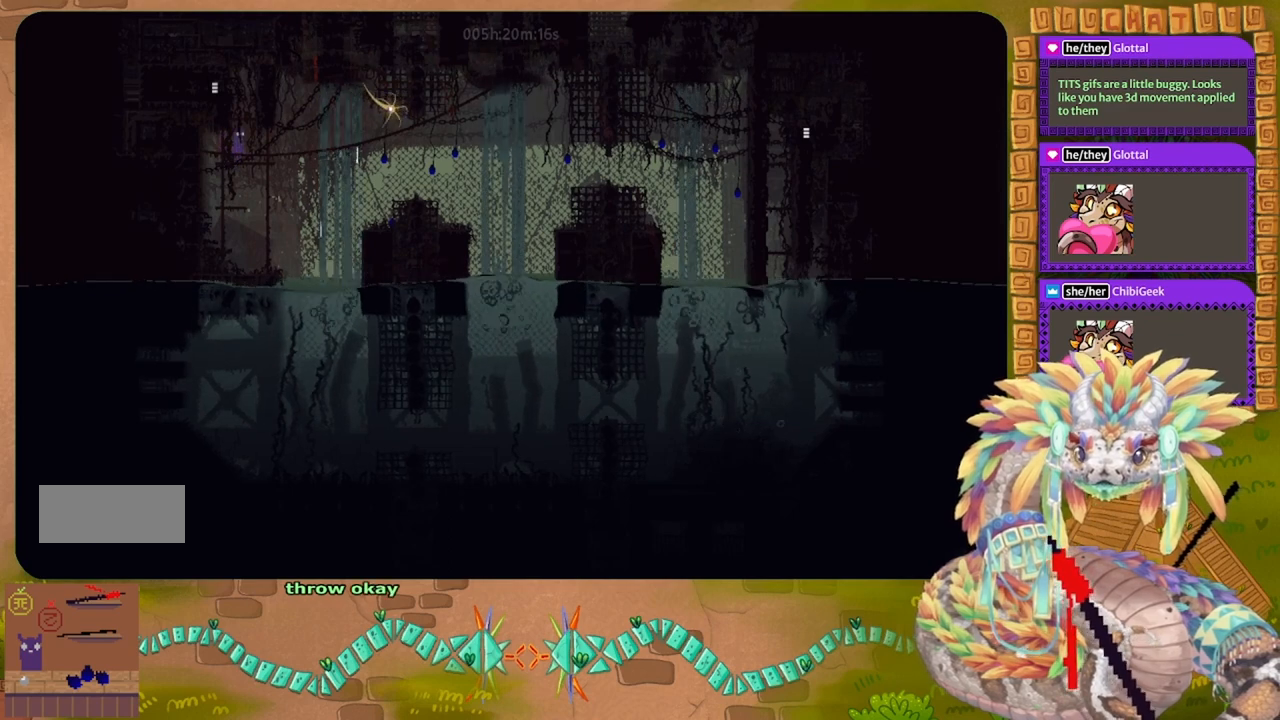
{"keys": [], "events": [[100, "up", "up"], [167, "up", "down"], [300, "left", "down"], [433, "left", "up"], [500, "up", "up"]]}
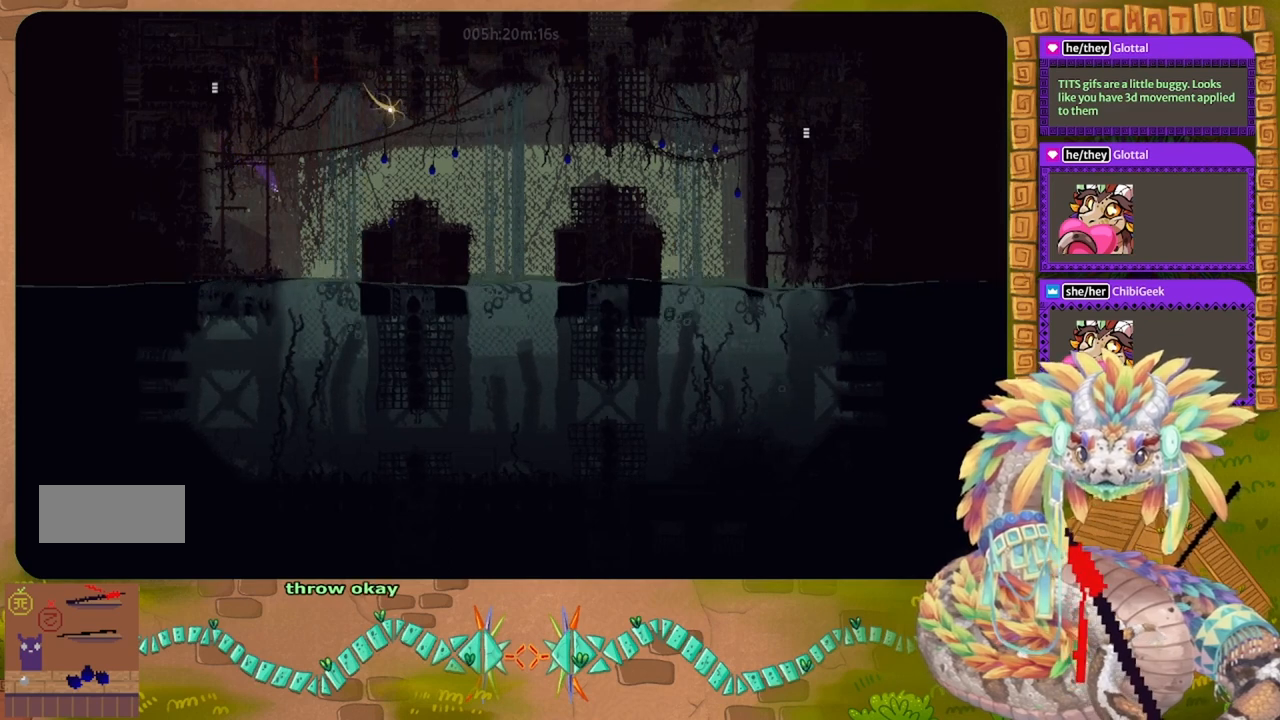
{"keys": [], "events": [[100, "up", "down"], [200, "left", "down"], [200, "up", "up"], [267, "left", "up"]]}
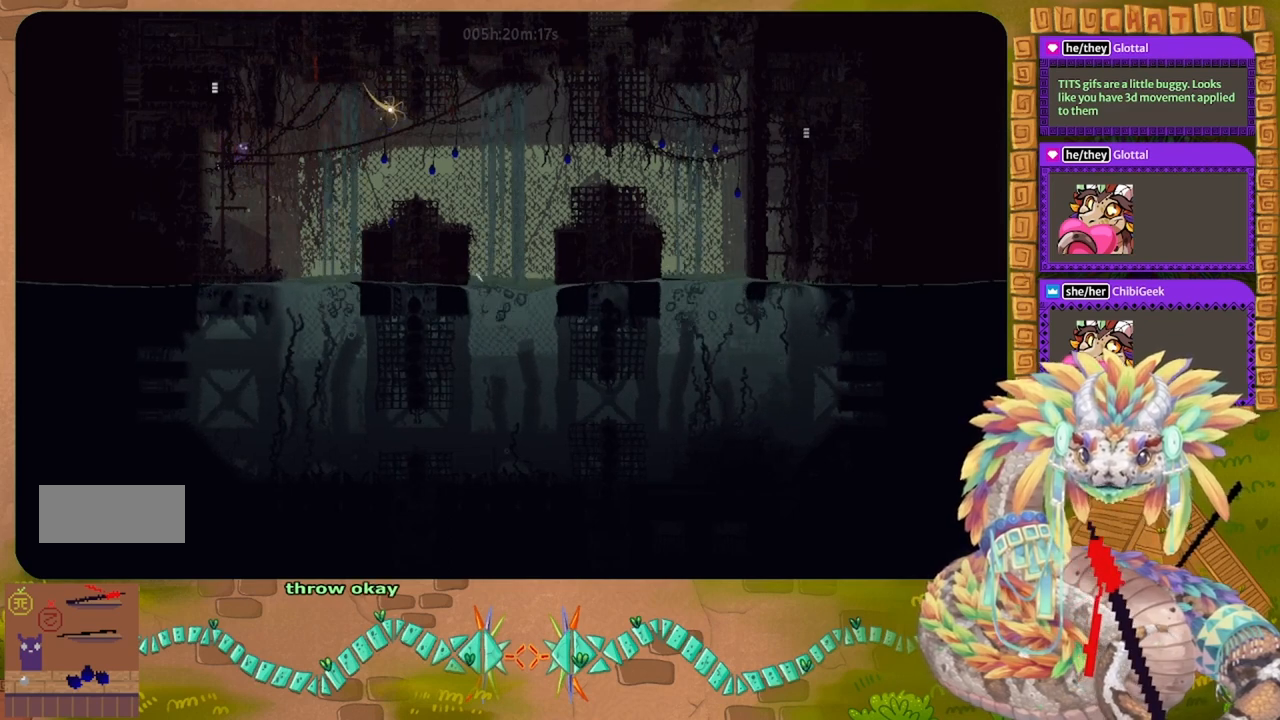
{"keys": ["j"], "events": [[67, "right", "down"], [67, "up", "down"], [133, "right", "up"], [133, "up", "up"], [400, "j", "down"]]}
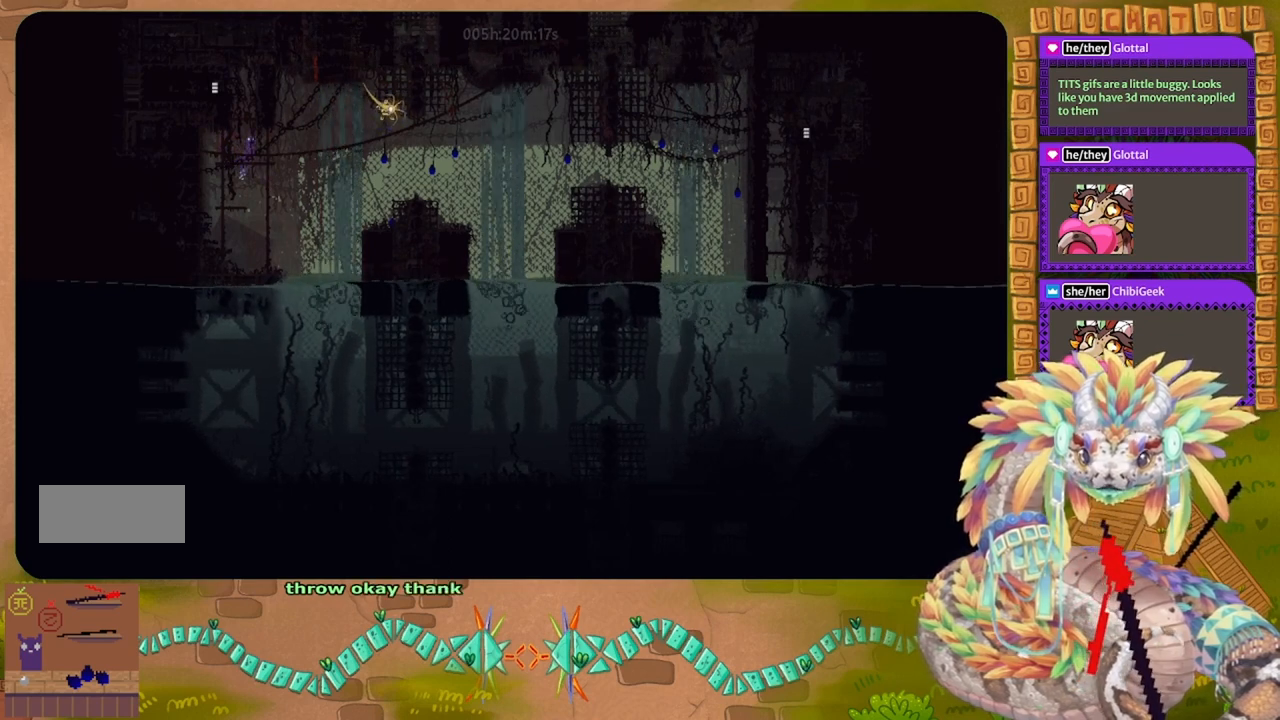
{"keys": ["up"], "events": [[100, "up", "down"], [133, "left", "down"], [200, "left", "up"], [200, "up", "up"], [300, "j", "up"], [300, "up", "down"], [400, "up", "up"], [500, "up", "down"]]}
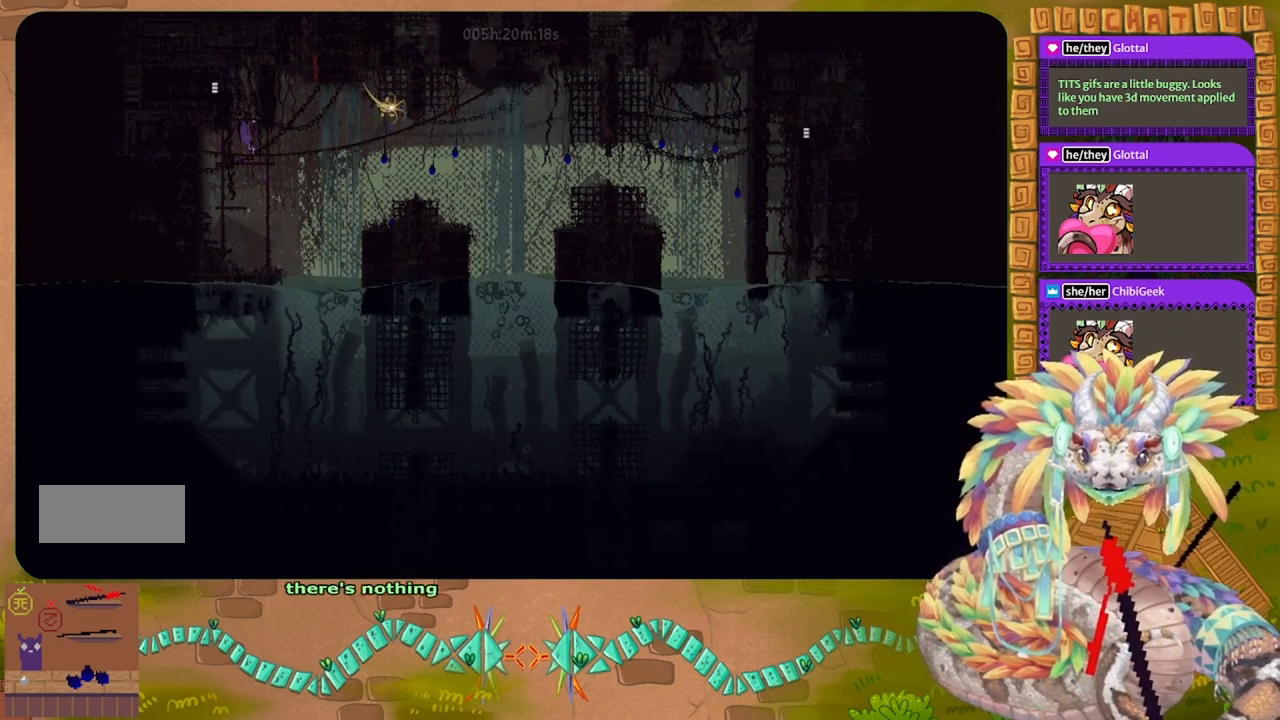
{"keys": ["j", "left"], "events": [[300, "up", "up"], [400, "j", "down"], [467, "left", "down"]]}
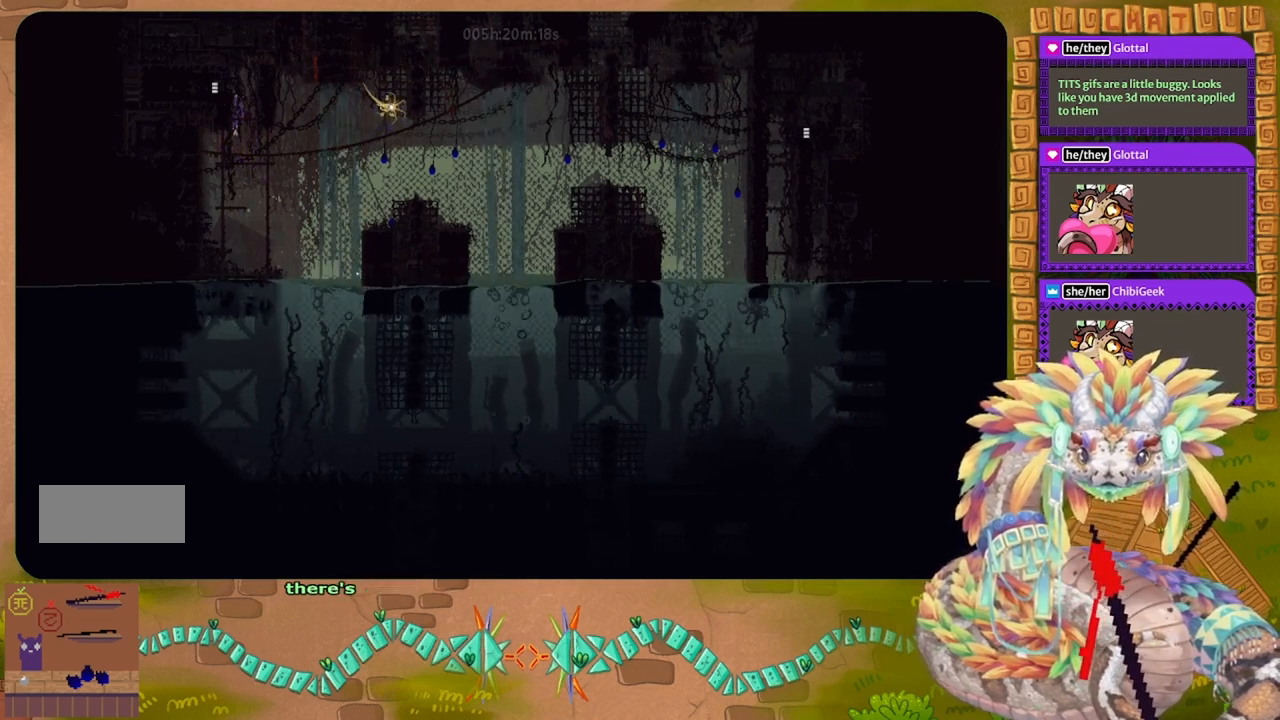
{"keys": ["left"], "events": [[133, "j", "up"]]}
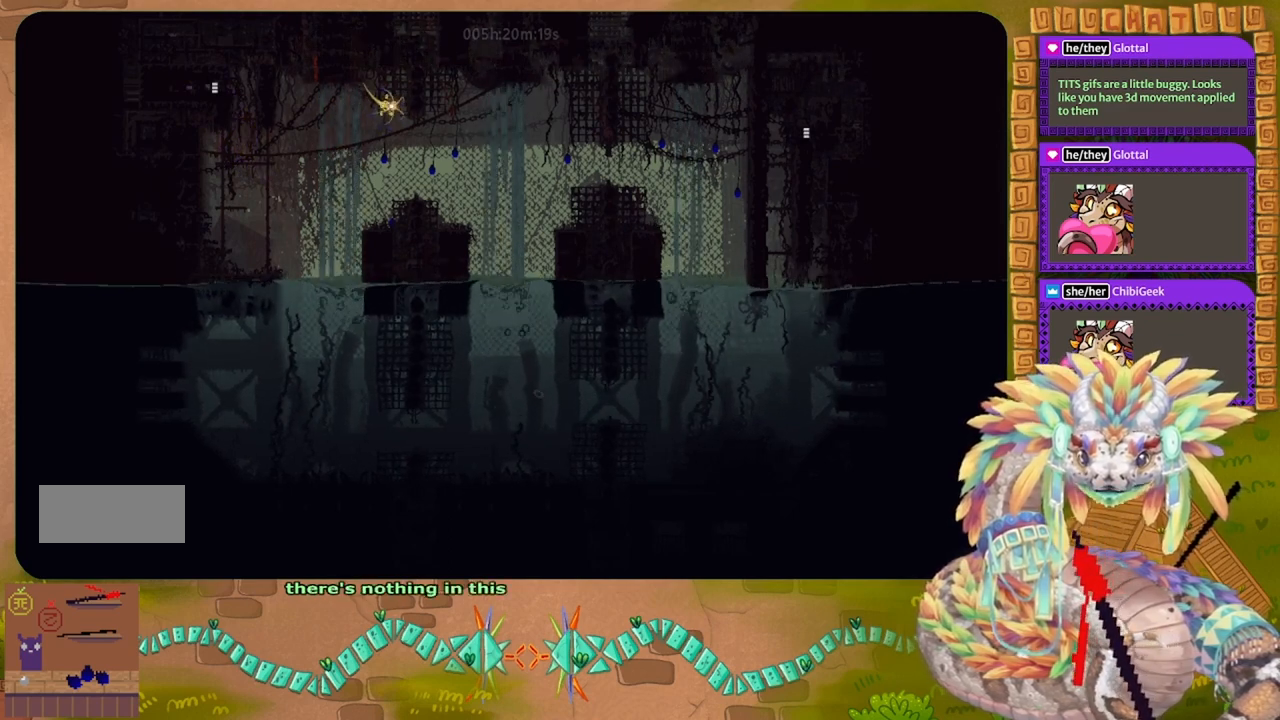
{"keys": ["left"], "events": []}
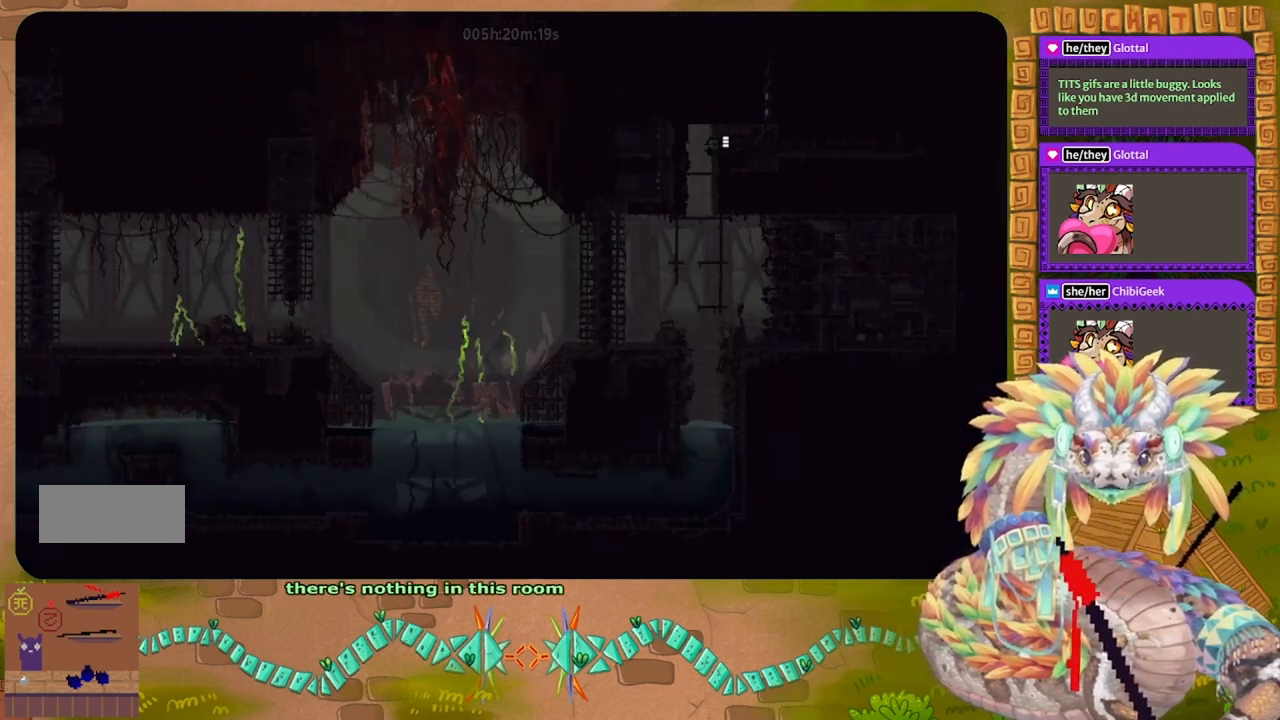
{"keys": [], "events": [[300, "left", "up"]]}
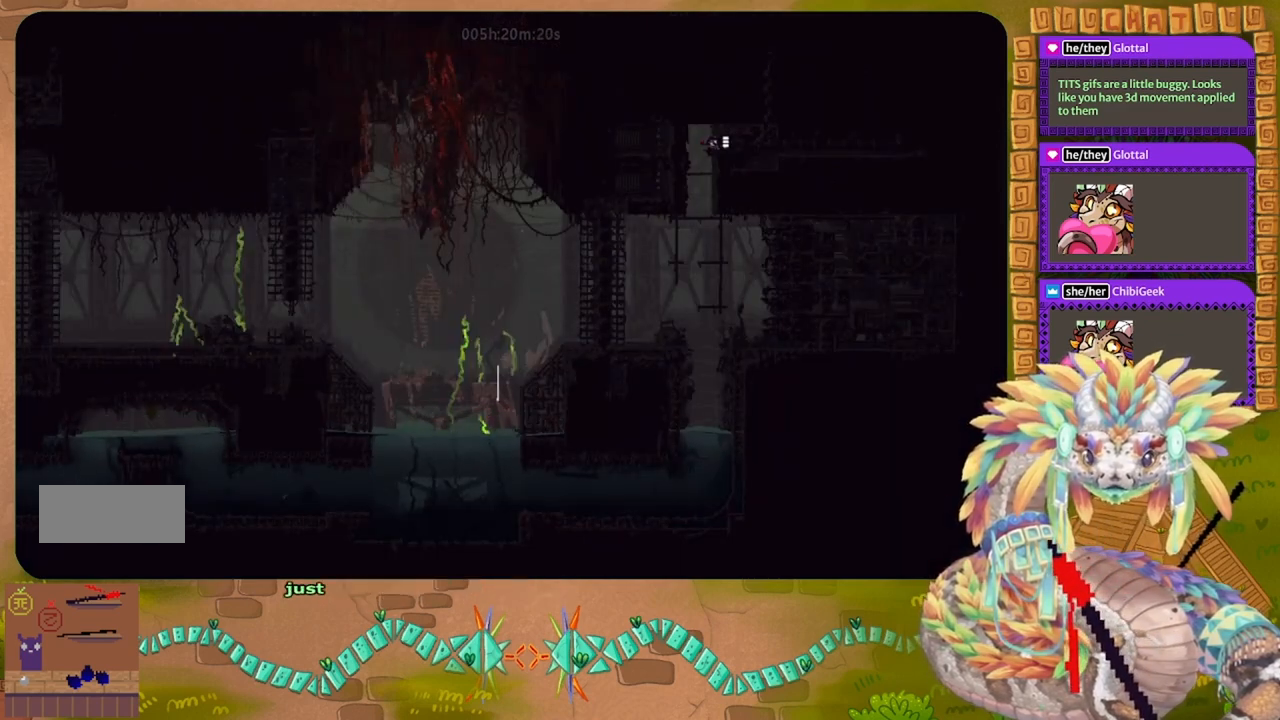
{"keys": ["g"], "events": [[367, "g", "down"]]}
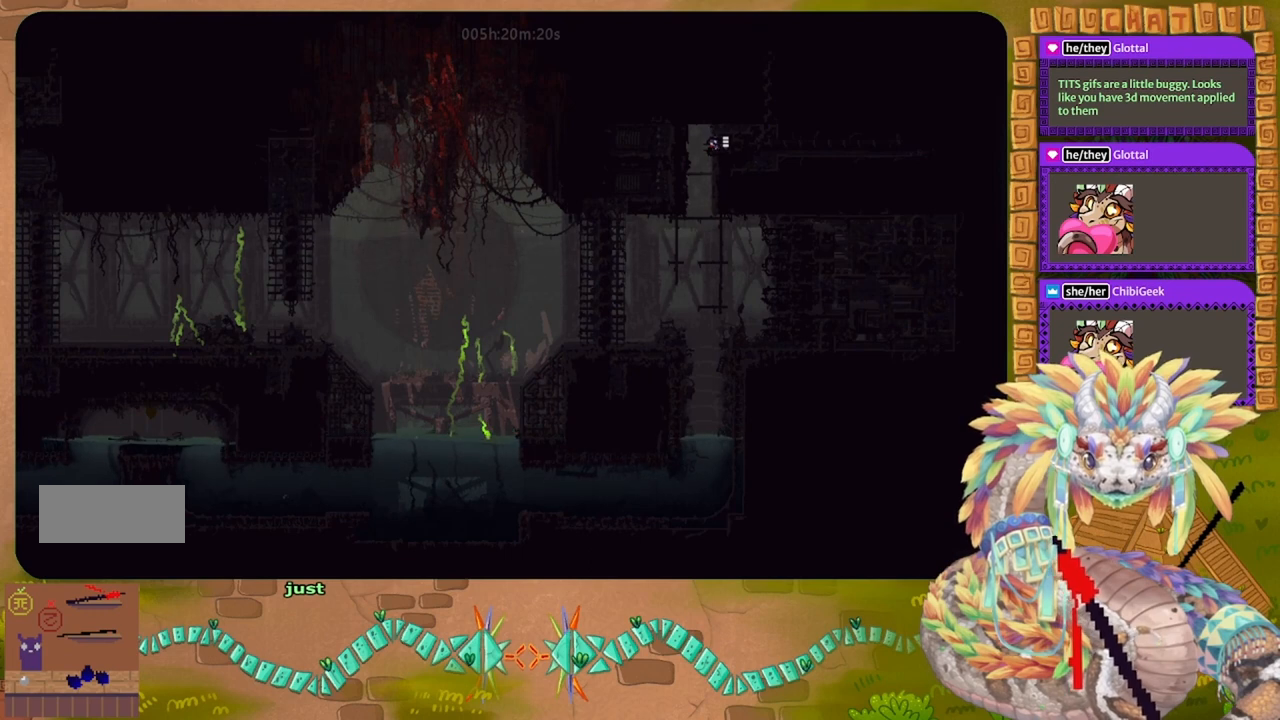
{"keys": ["g"], "events": []}
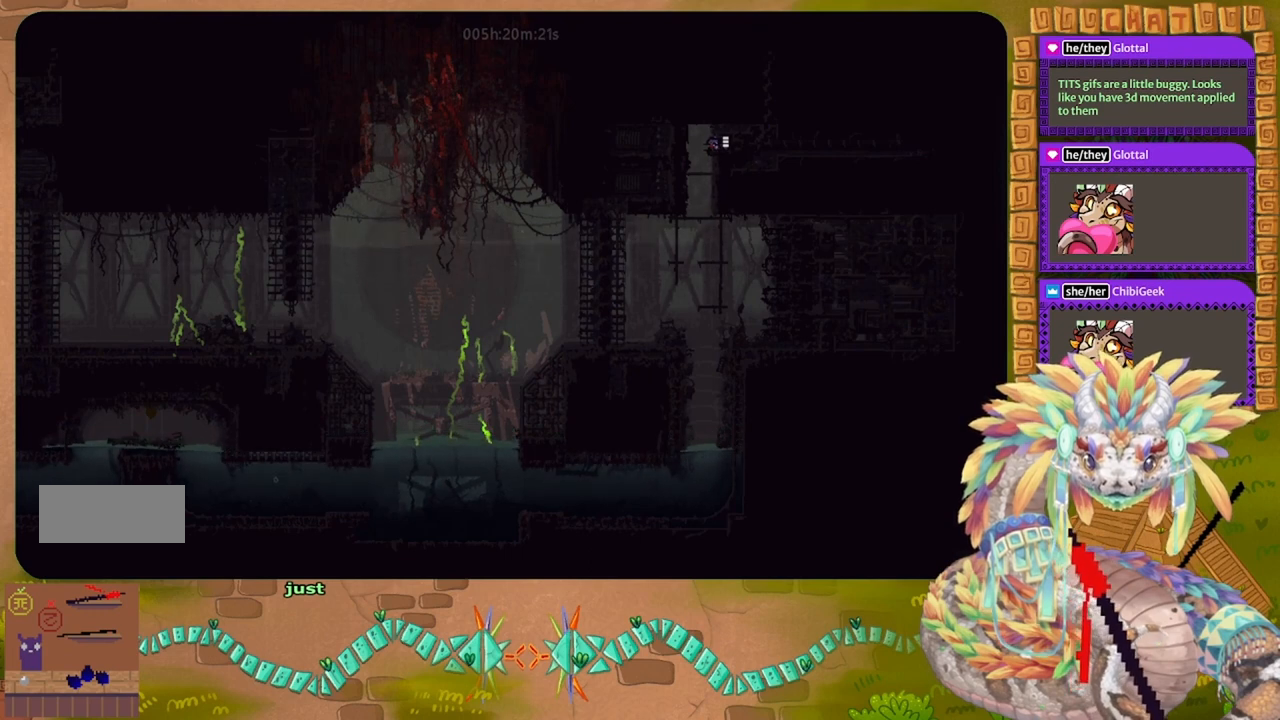
{"keys": ["g"], "events": []}
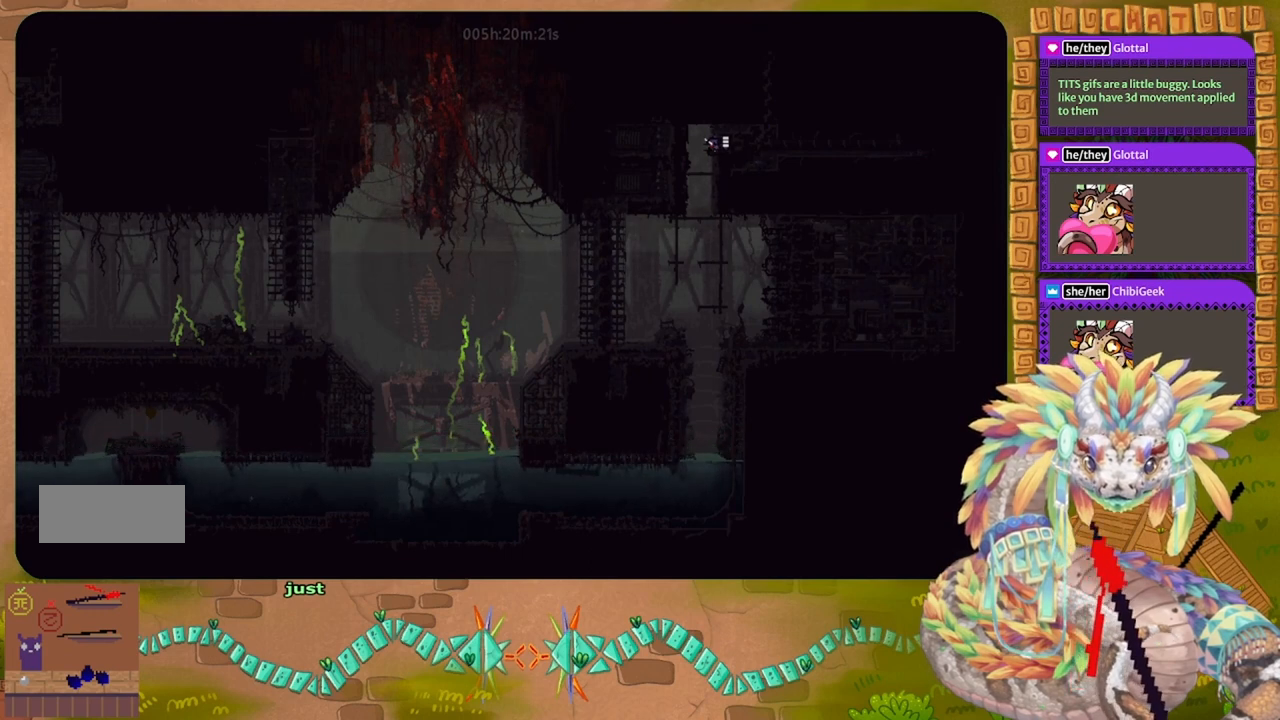
{"keys": ["g"], "events": []}
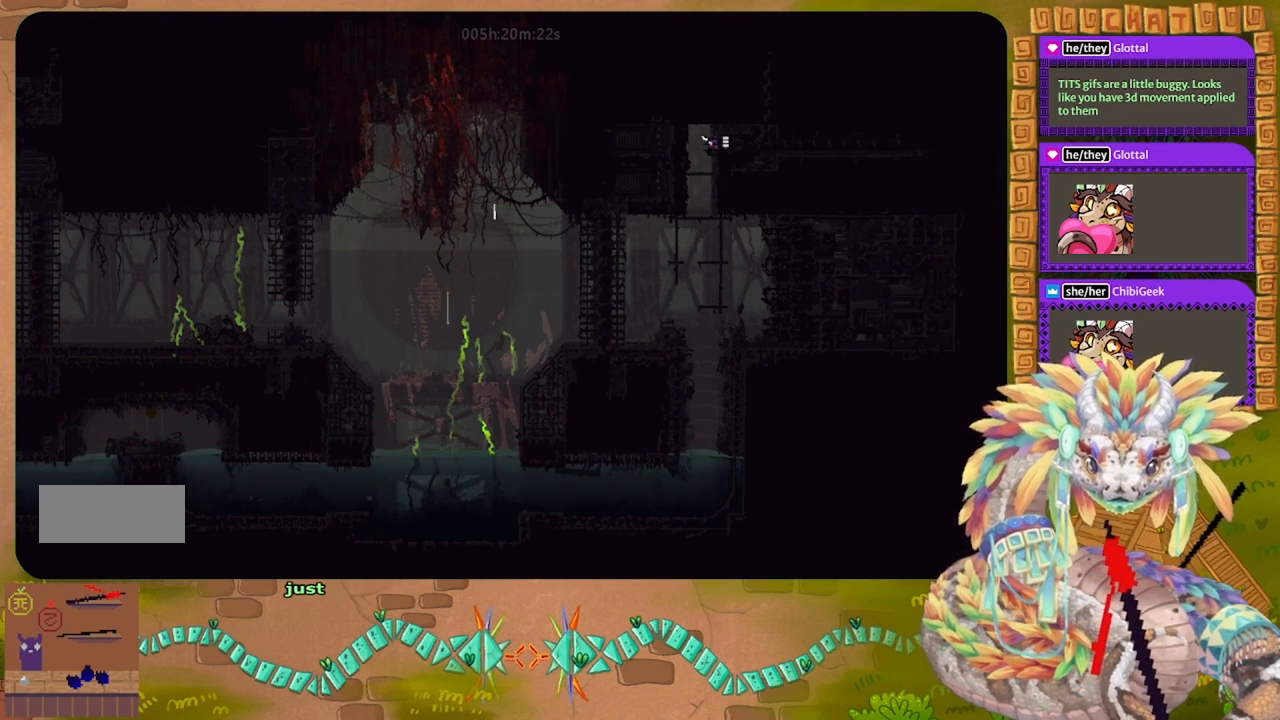
{"keys": ["g"], "events": []}
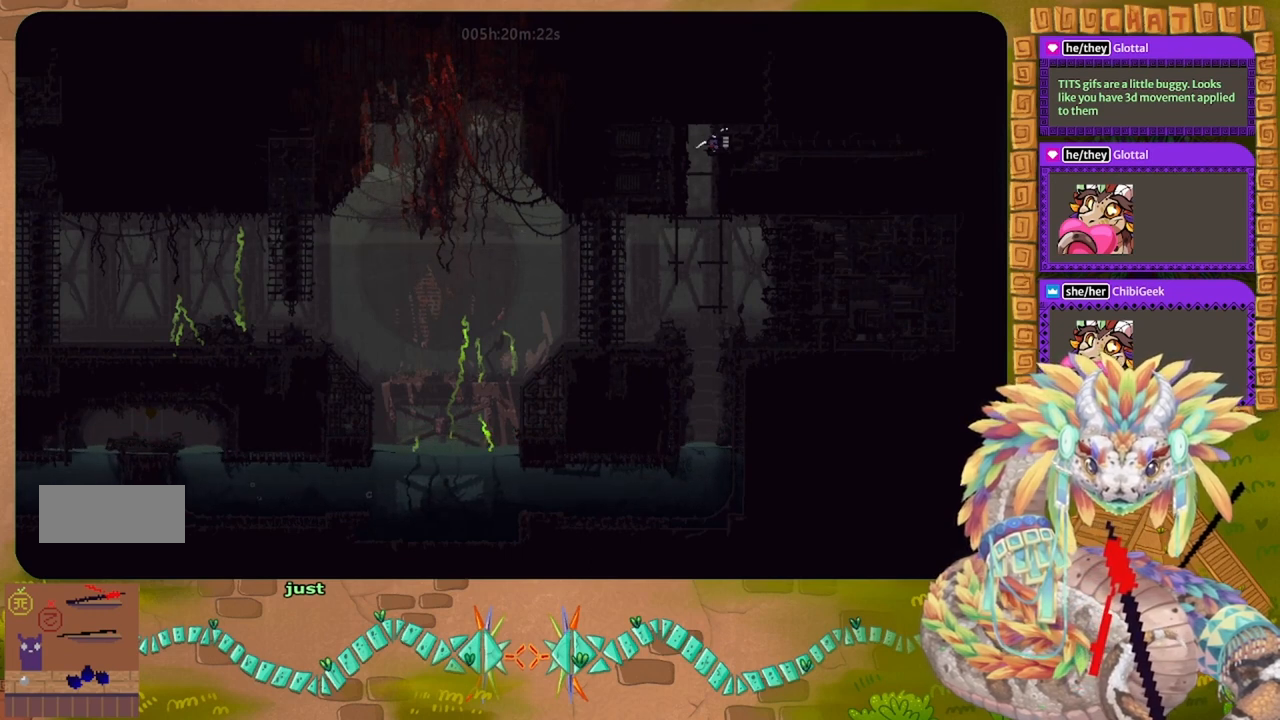
{"keys": [], "events": [[267, "g", "up"], [367, "g", "down"], [433, "g", "up"]]}
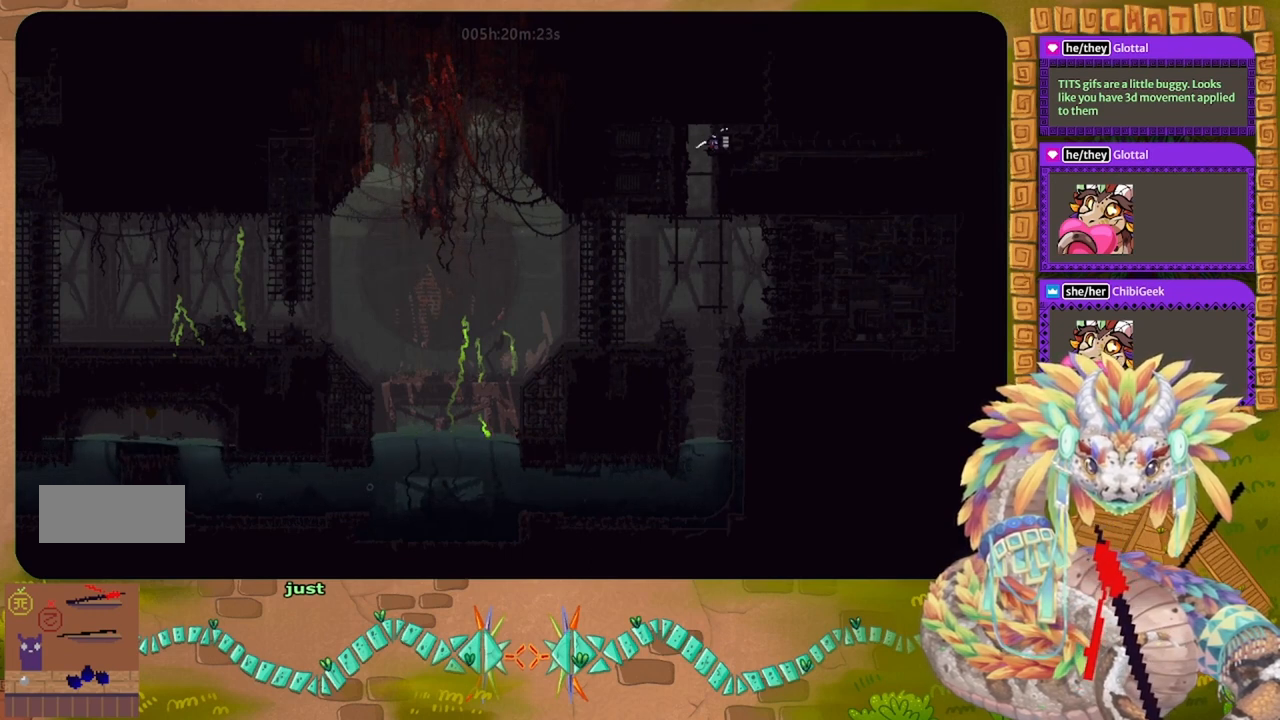
{"keys": ["left"], "events": [[33, "g", "down"], [133, "g", "up"], [433, "left", "down"]]}